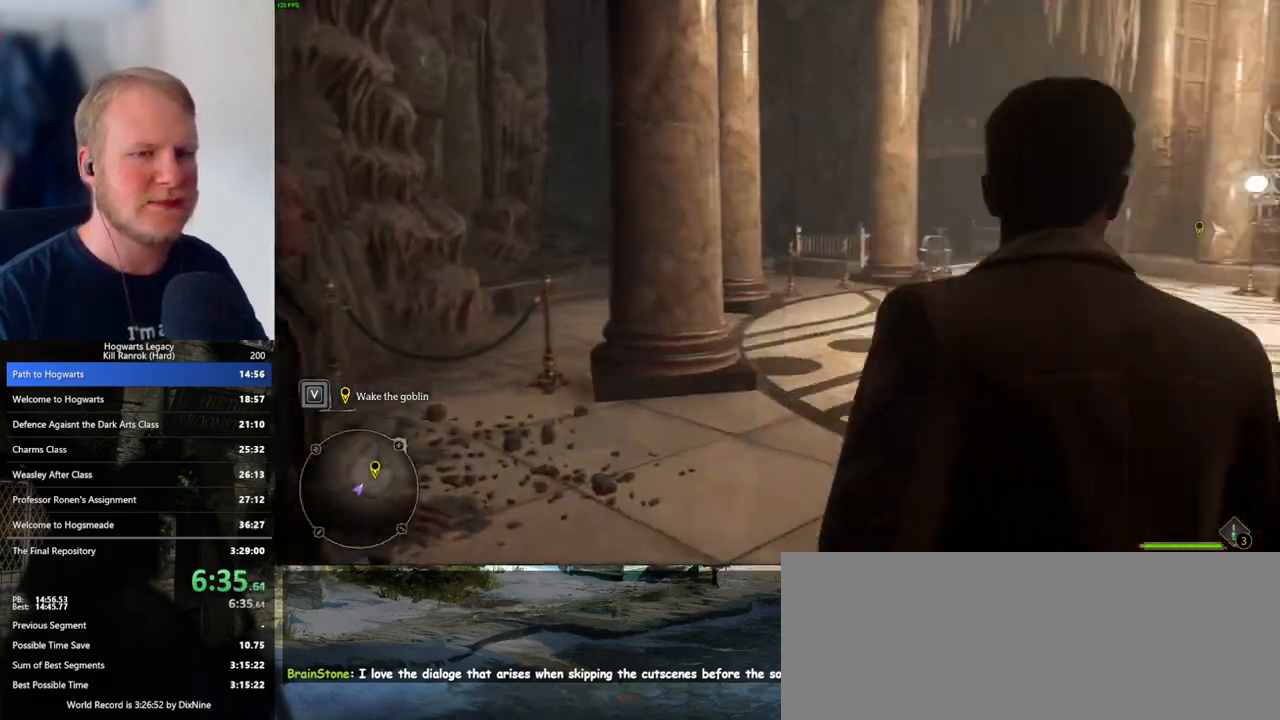
Gameplay with keyboard and mouse; each line is a JSON object with the keys and mouse buttons held at the frame after it. "events" lists presses ("down") and releases ("up") of ".", "/", "0", "1", "2", "3", "4", "5", "6", "7", "8", "9", "a", "alt_l", "alt_r", "b", "backslash", "backspace", "c", "caps_lock", "comma", "ctrl_l", "ctrl_r", "d", "e", "equals", "escape", "f", "f1", "f10", "f11", "f12", "f2", "f3", "f4", "f5", "f6", "f7", "f8", "f9", "g", "h", "i", "j", "k", "l", "lbracket", "m", "minus", "n", "o", "p", "q", "quote", "r", "rbracket", "return", "s", "semicolon", "shift_l", "shift_r", "space", "super_l", "super_r", "t", "tab", "tilde", "u", "v", "w", "x", "y", "z", "mouse_left", "mouse_wheel", "mouse_right", "mouse_mb4" and "mouse_mb5" between this image and that frame as [ms after this image, input, new state], when the widget could be followed in between. "mouse_left", "mouse_wheel", "mouse_right", "mouse_mb4", "mouse_mb5" = the "left", "wheel", "right", "mb4", "mb5" buttons of the "mouse" list. No other keys are recorded. "wheel" means that the mouse wheel is clicked or scrolled. Mouse movement is not recorded.
{"keys": ["w"], "mouse": [], "events": [[367, "w", "down"]]}
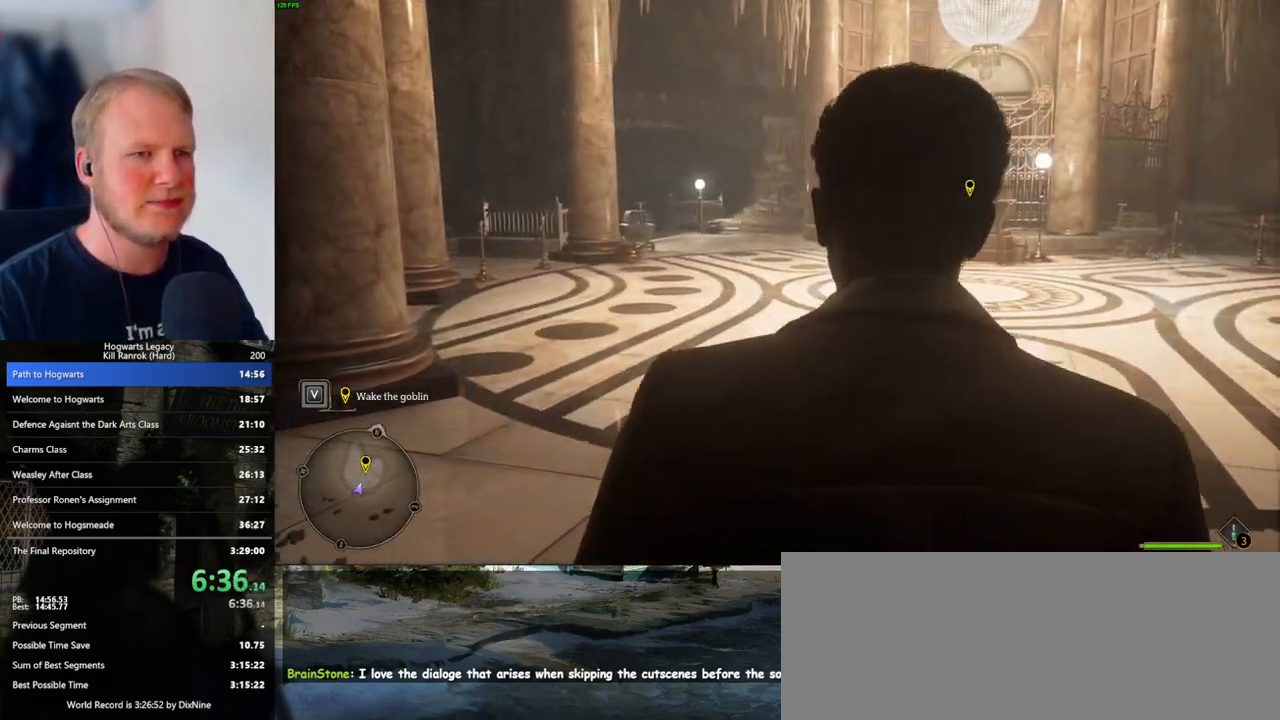
{"keys": ["space", "w"], "mouse": [], "events": [[300, "space", "down"], [400, "space", "up"], [483, "space", "down"]]}
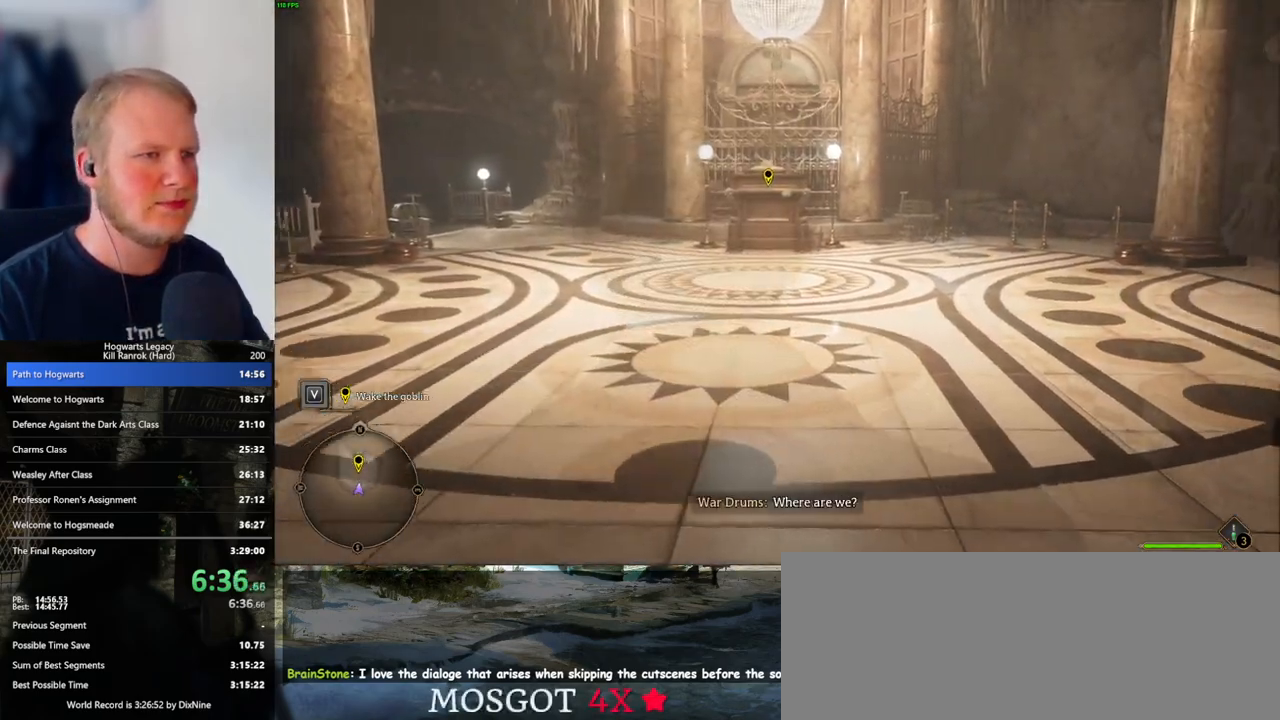
{"keys": ["w"], "mouse": [], "events": [[83, "space", "up"], [183, "space", "down"], [250, "space", "up"], [350, "space", "down"], [433, "space", "up"]]}
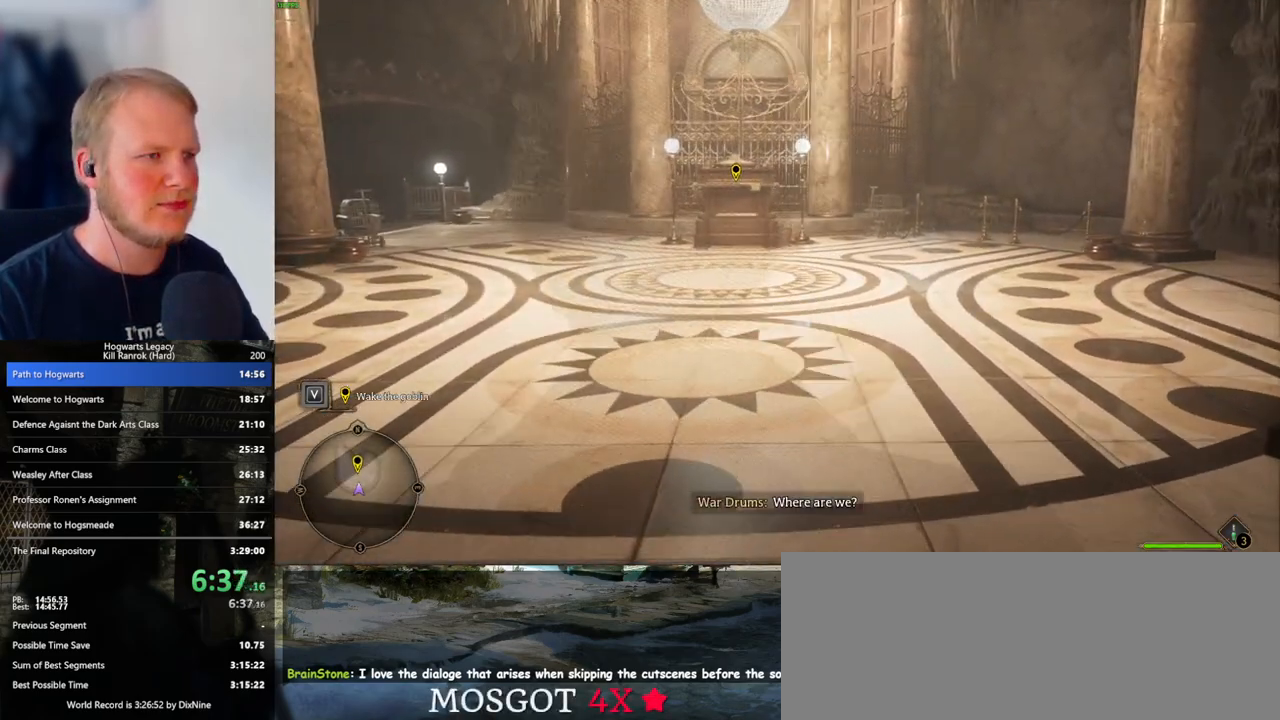
{"keys": ["w"], "mouse": [], "events": [[17, "space", "down"], [100, "space", "up"], [133, "space", "down"], [250, "space", "up"], [317, "shift_l", "down"], [417, "shift_l", "up"]]}
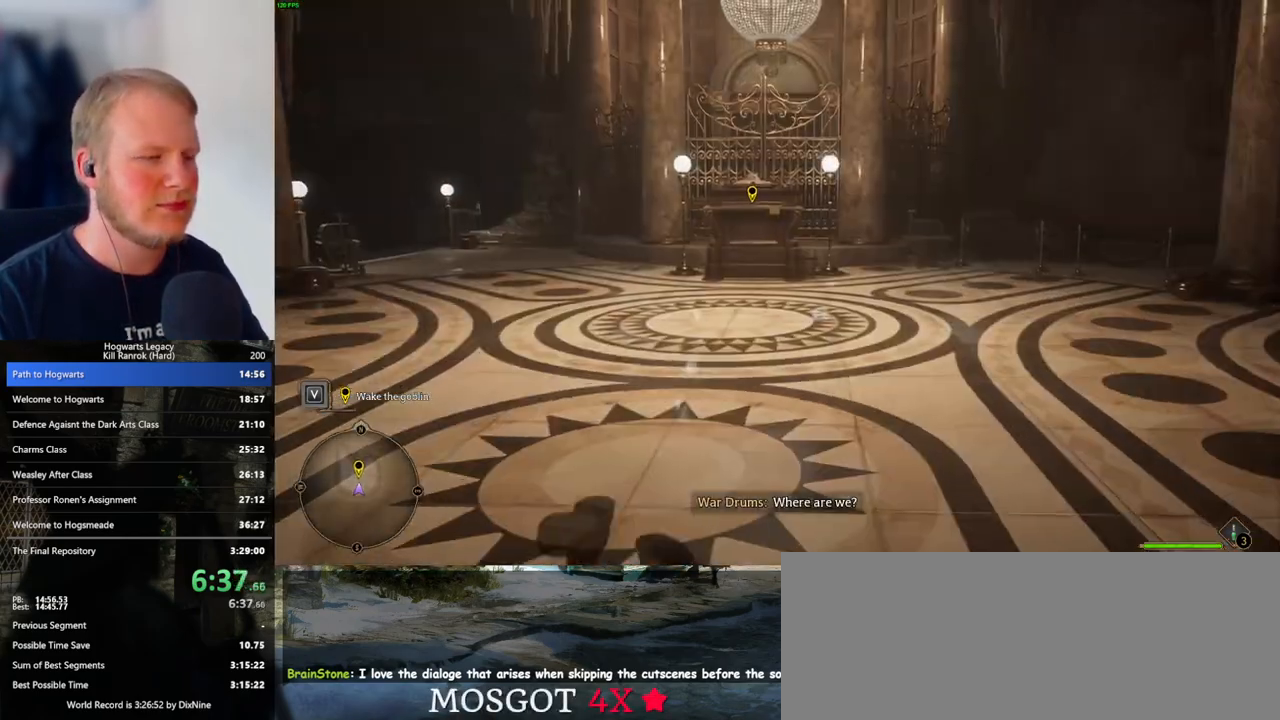
{"keys": ["space", "w"], "mouse": [], "events": [[100, "space", "down"], [200, "space", "up"], [283, "space", "down"], [383, "space", "up"], [483, "space", "down"]]}
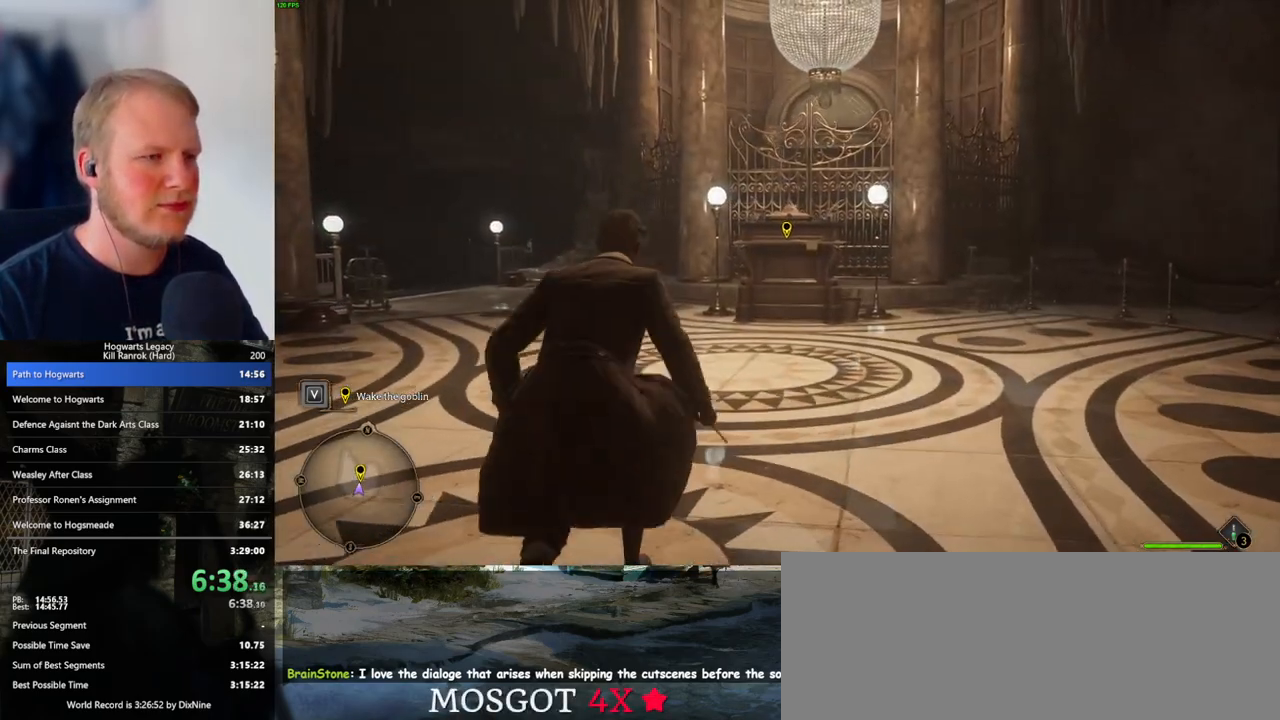
{"keys": ["d", "w"], "mouse": [], "events": [[50, "space", "up"], [150, "space", "down"], [350, "space", "up"], [367, "d", "down"]]}
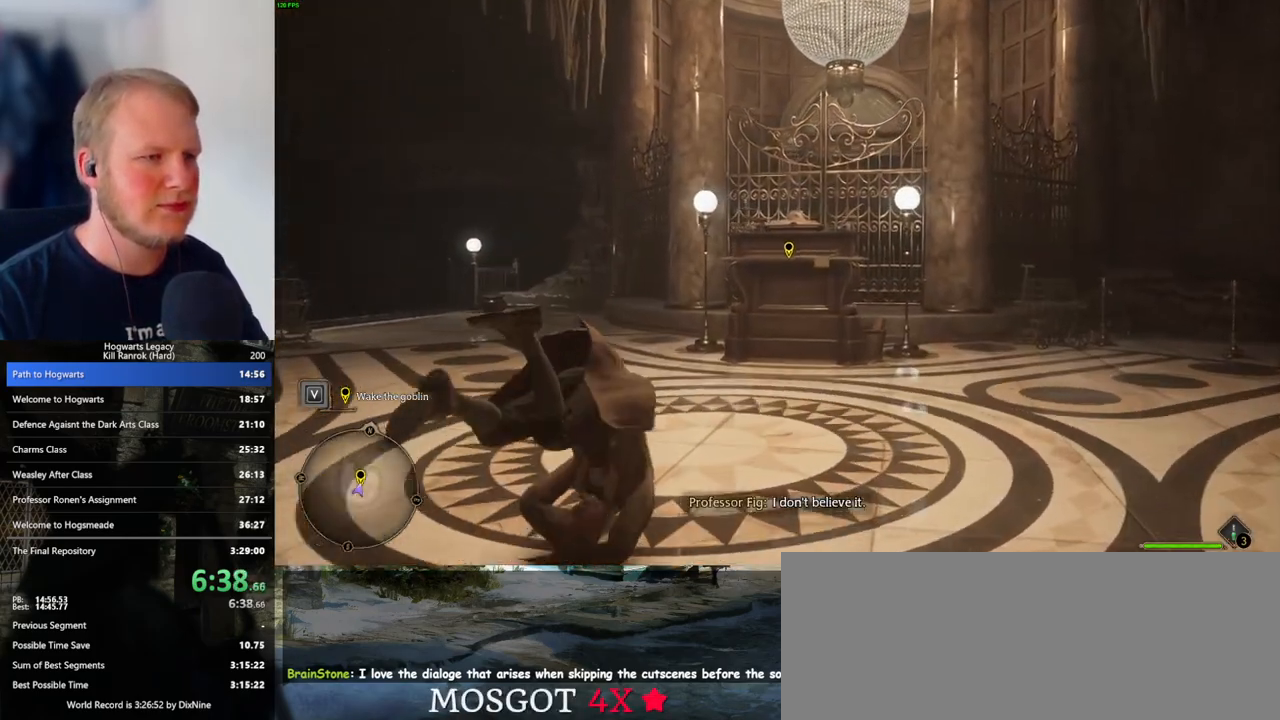
{"keys": ["f", "w"], "mouse": [], "events": [[33, "d", "up"], [300, "f", "down"], [383, "f", "up"], [467, "f", "down"]]}
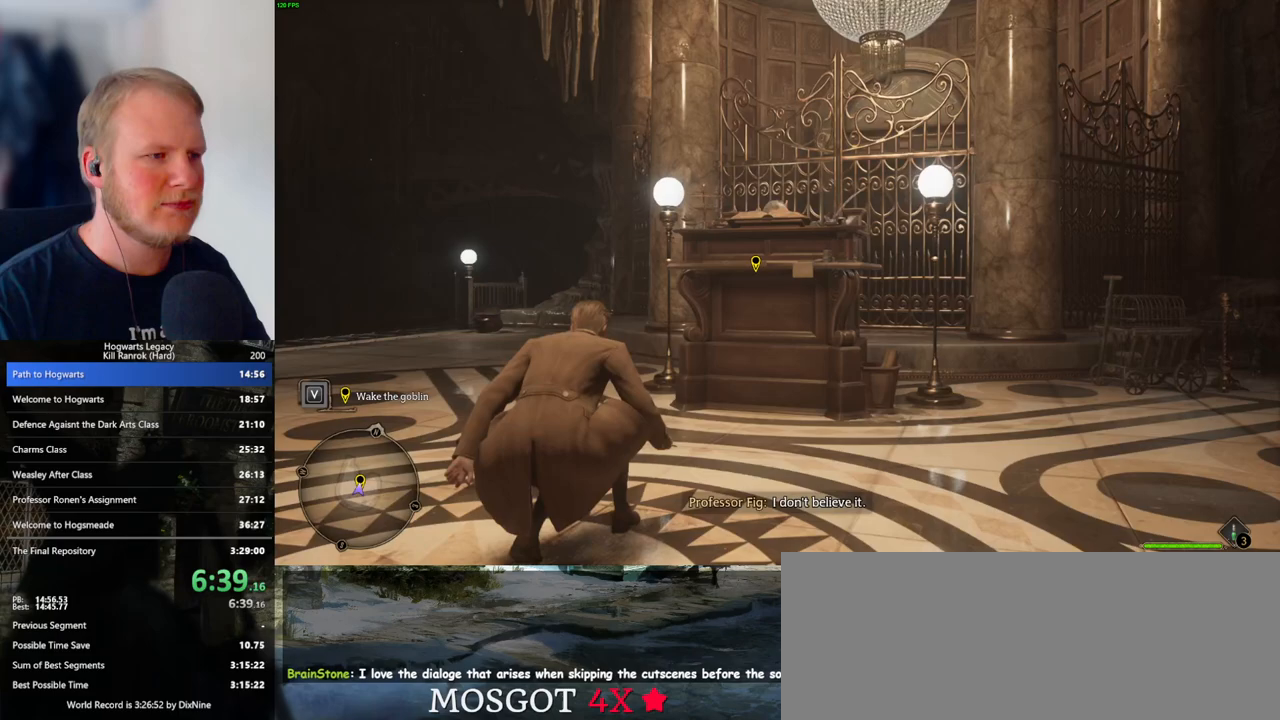
{"keys": ["f", "w"], "mouse": [], "events": [[33, "f", "up"], [133, "f", "down"], [183, "f", "up"], [283, "f", "down"], [367, "f", "up"], [450, "f", "down"]]}
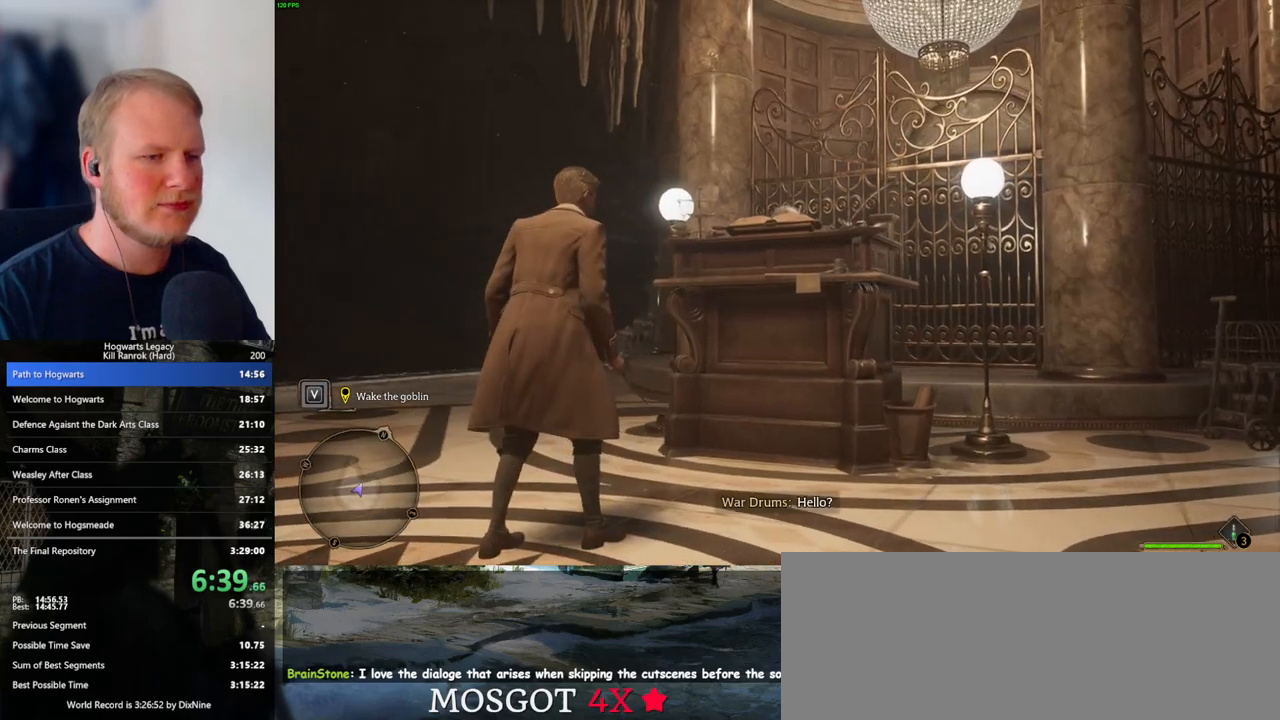
{"keys": ["q"], "mouse": [], "events": [[50, "f", "up"], [83, "w", "up"], [200, "q", "down"], [300, "q", "up"], [400, "q", "down"]]}
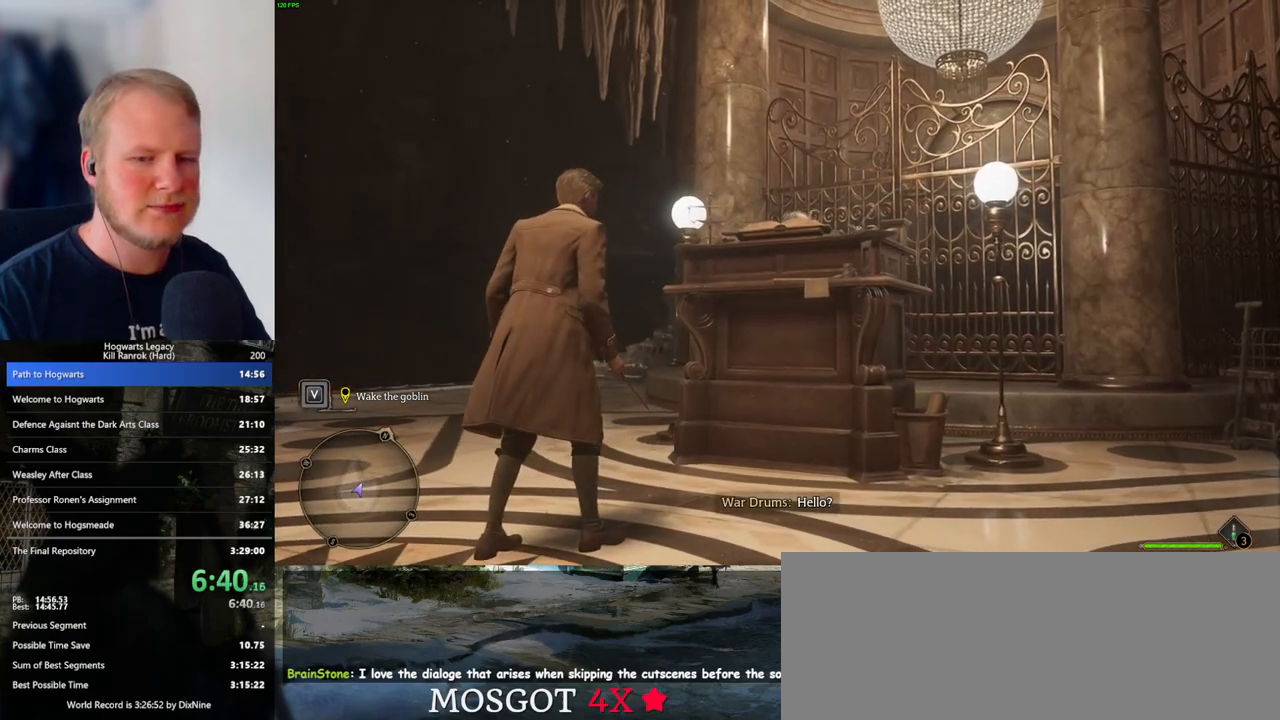
{"keys": ["q"], "mouse": [], "events": [[17, "q", "up"], [117, "q", "down"], [283, "q", "up"], [350, "q", "down"]]}
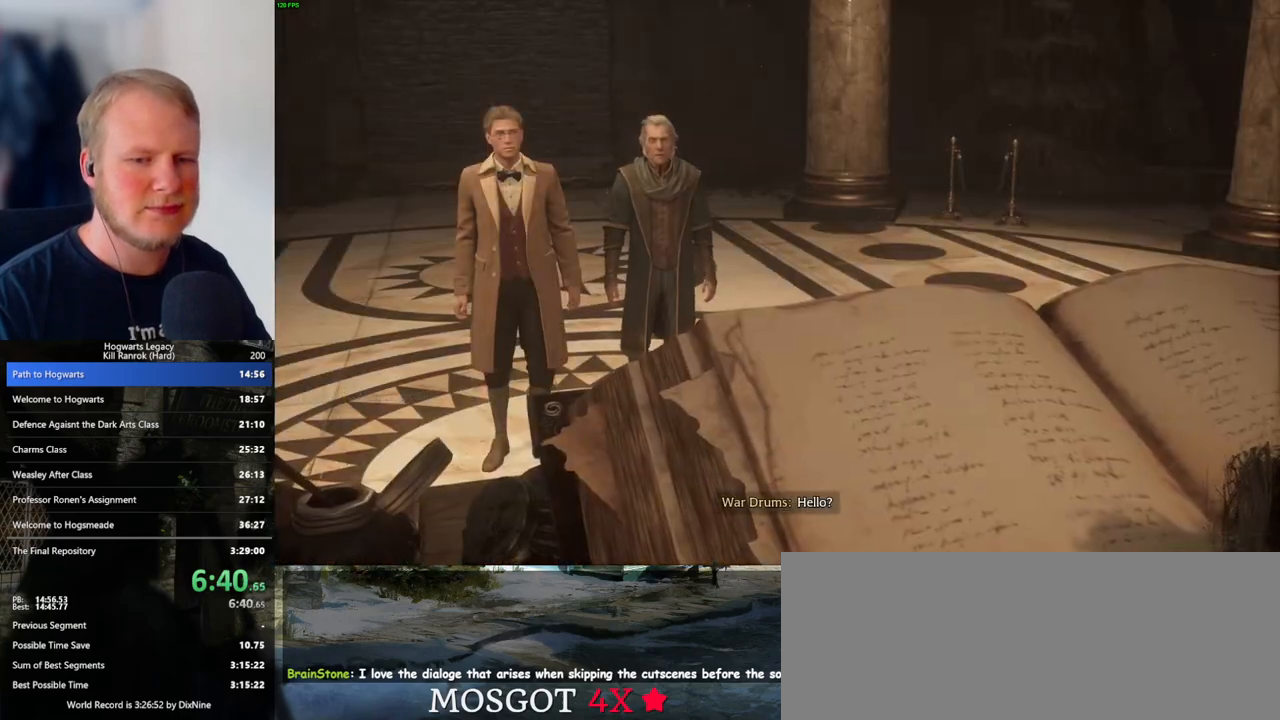
{"keys": ["q"], "mouse": [], "events": []}
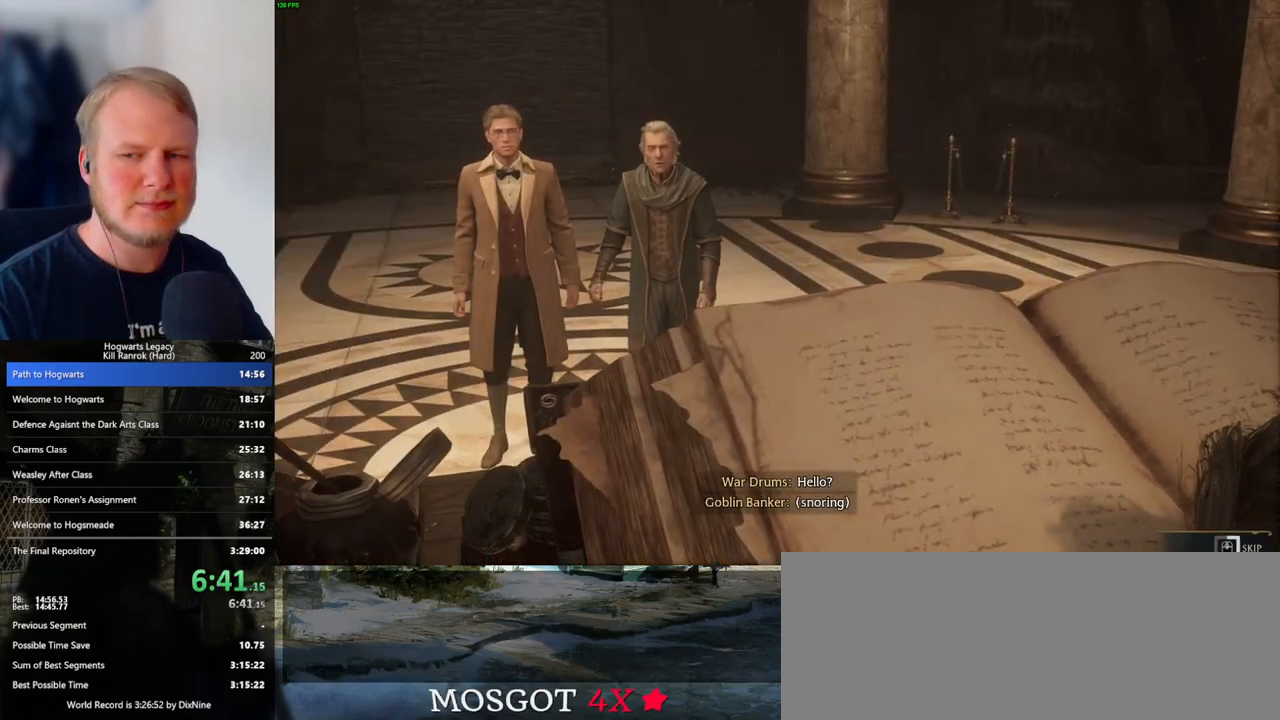
{"keys": ["q"], "mouse": [], "events": []}
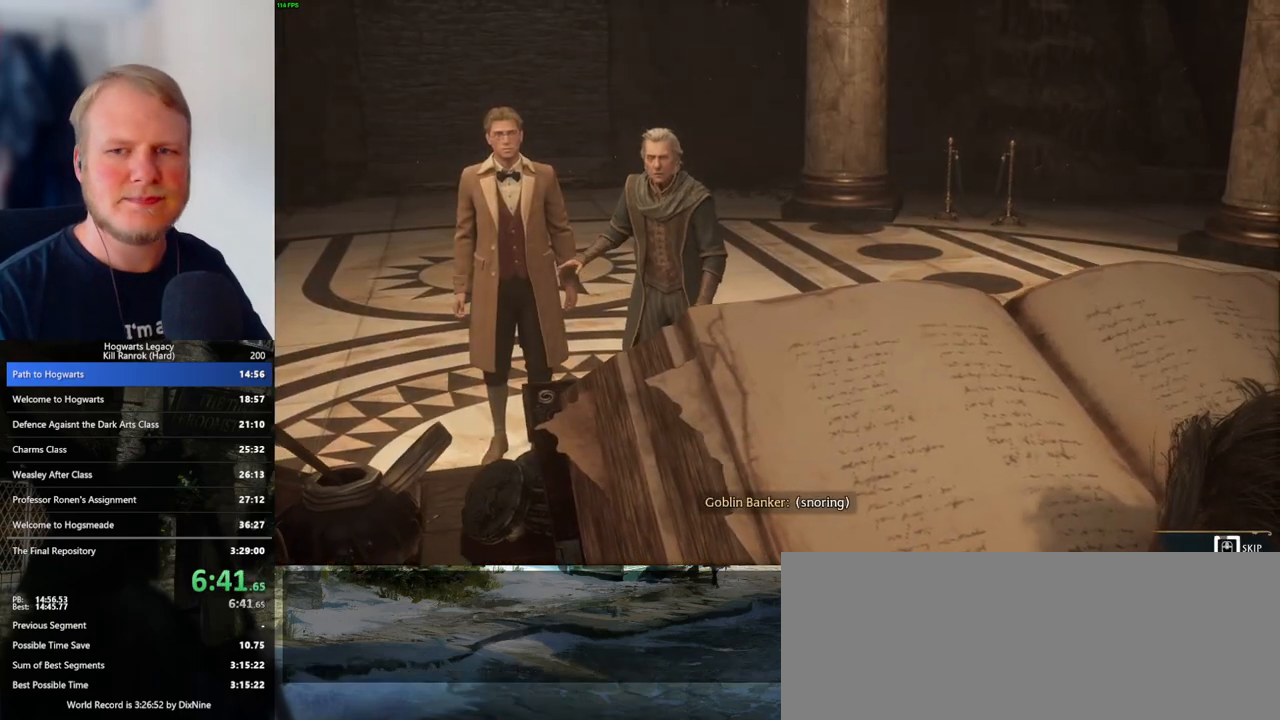
{"keys": ["q"], "mouse": [], "events": []}
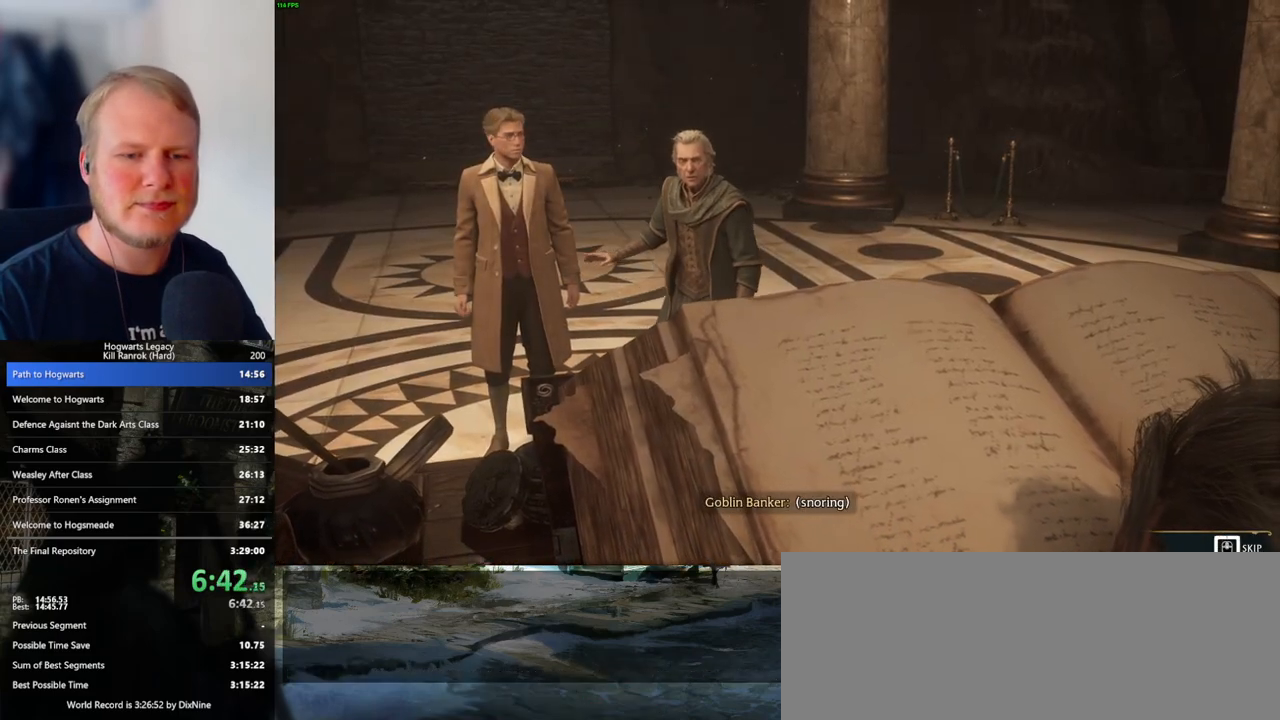
{"keys": ["q"], "mouse": [], "events": []}
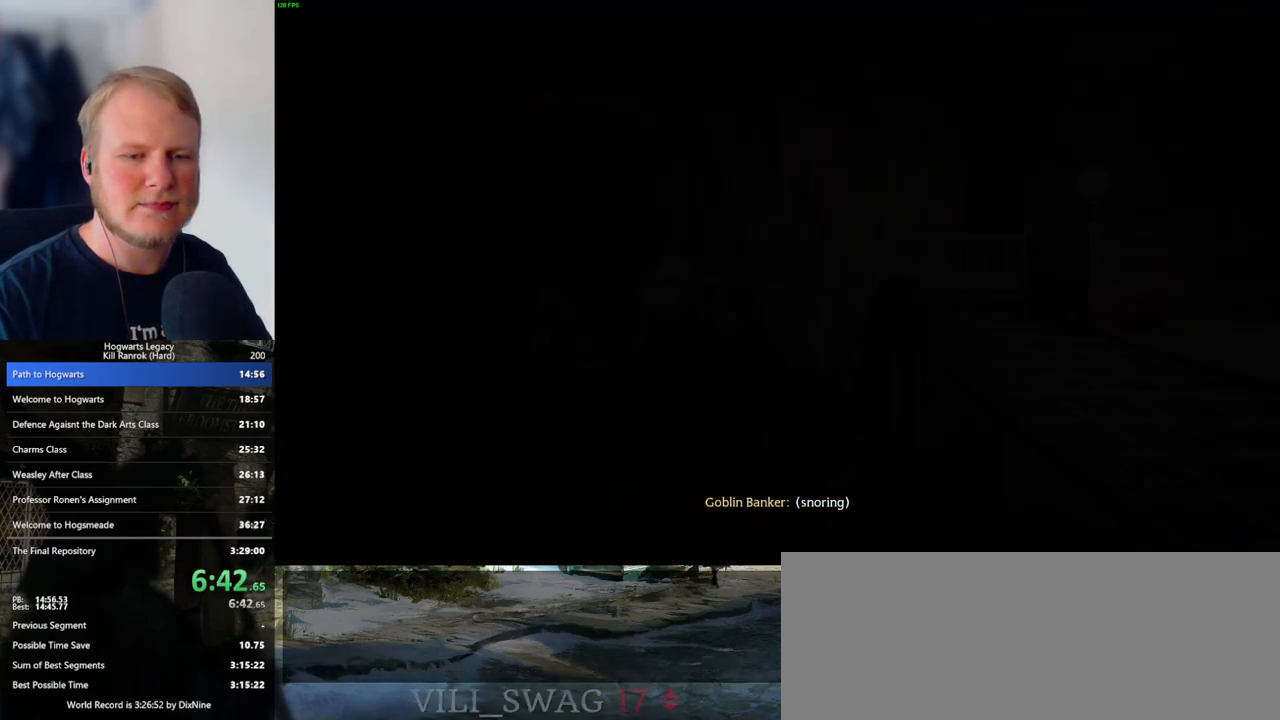
{"keys": ["q"], "mouse": [], "events": [[50, "q", "up"], [100, "q", "down"], [350, "q", "up"], [417, "q", "down"]]}
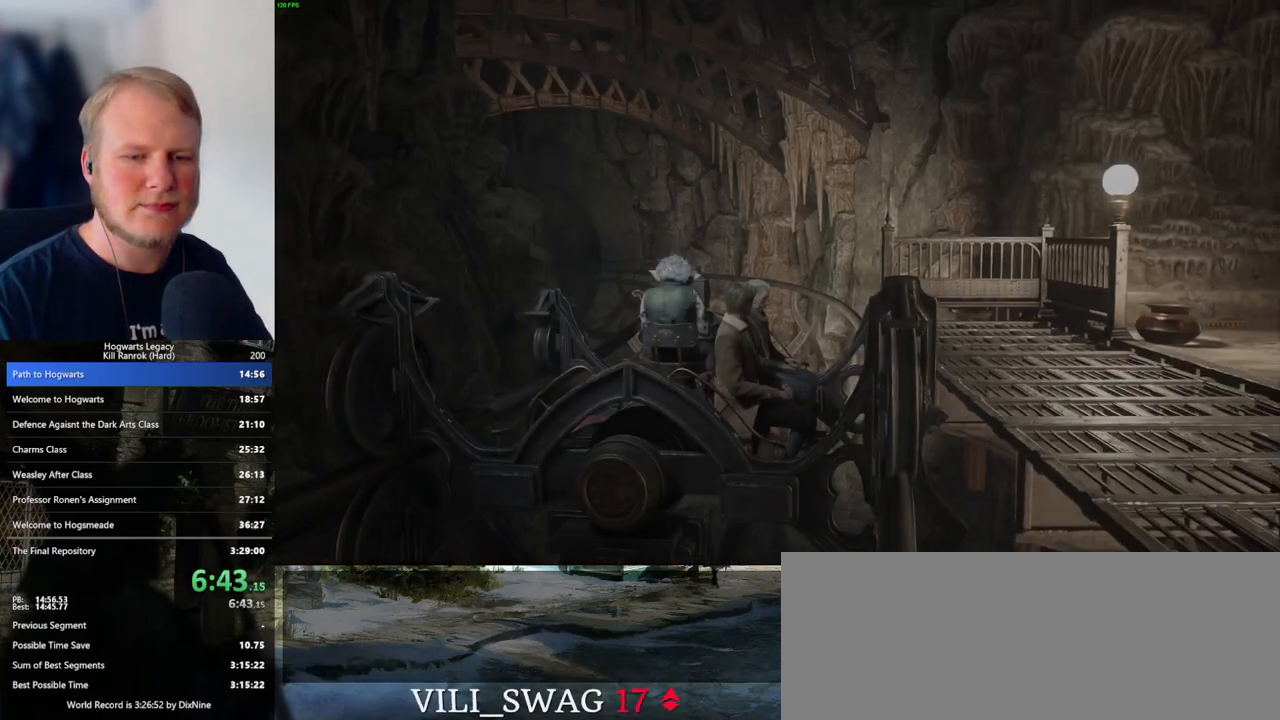
{"keys": ["q"], "mouse": [], "events": []}
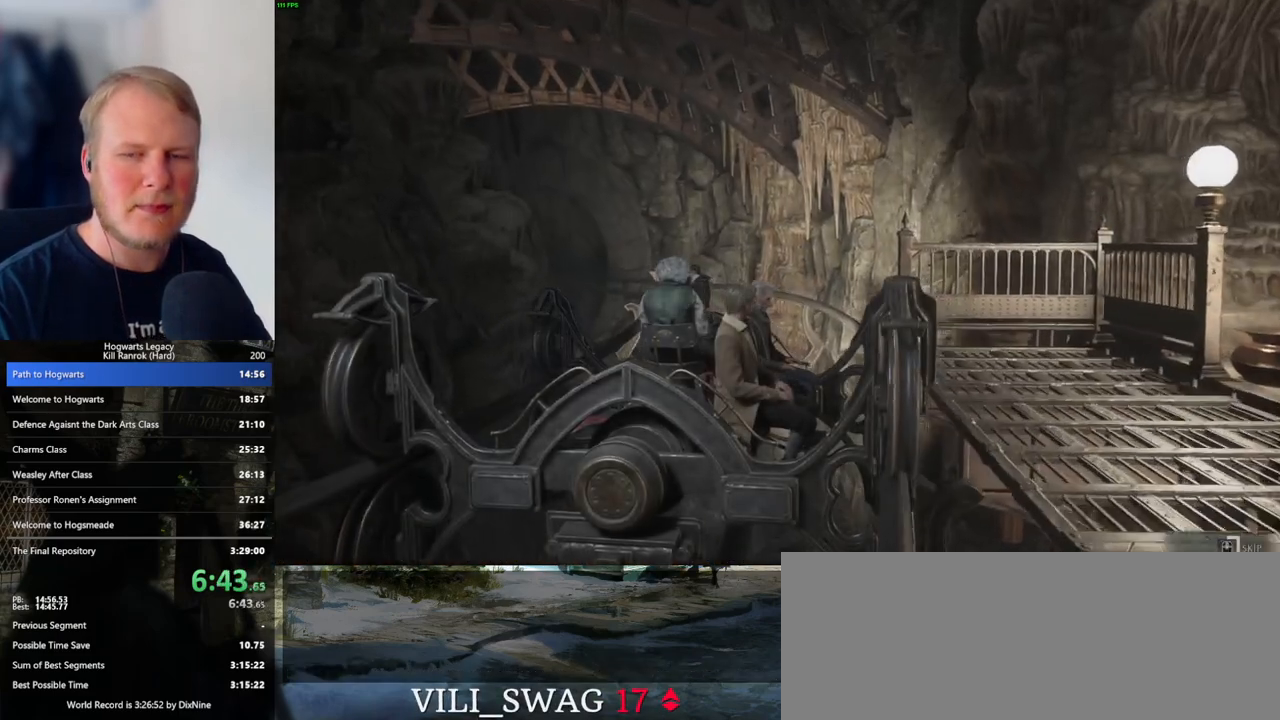
{"keys": ["q"], "mouse": [], "events": []}
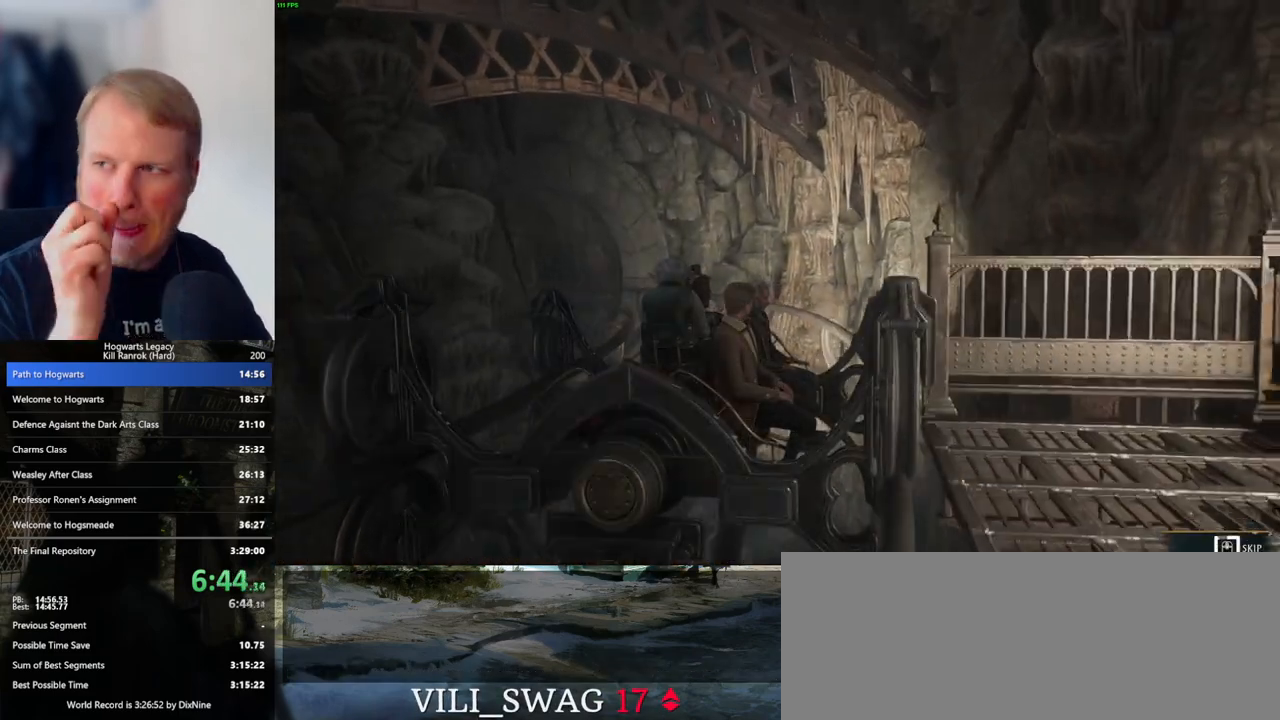
{"keys": ["q"], "mouse": [], "events": []}
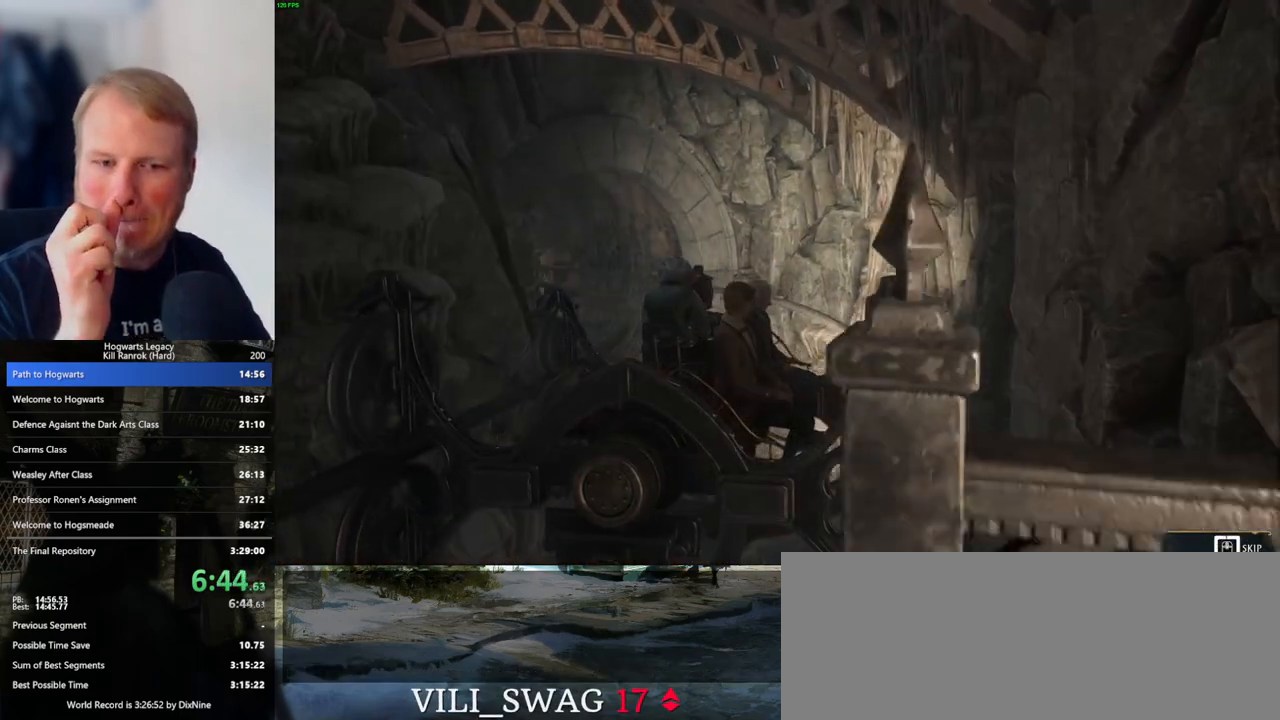
{"keys": ["q"], "mouse": [], "events": []}
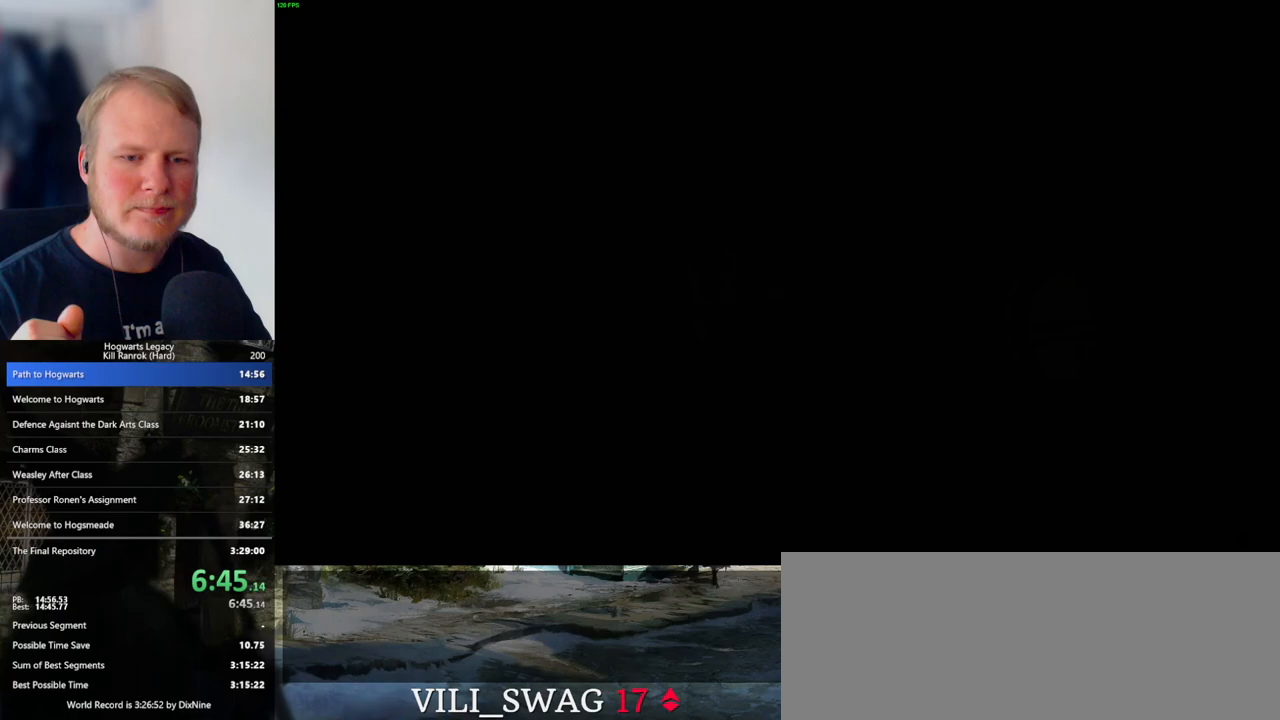
{"keys": ["q"], "mouse": [], "events": [[133, "q", "up"], [200, "q", "down"]]}
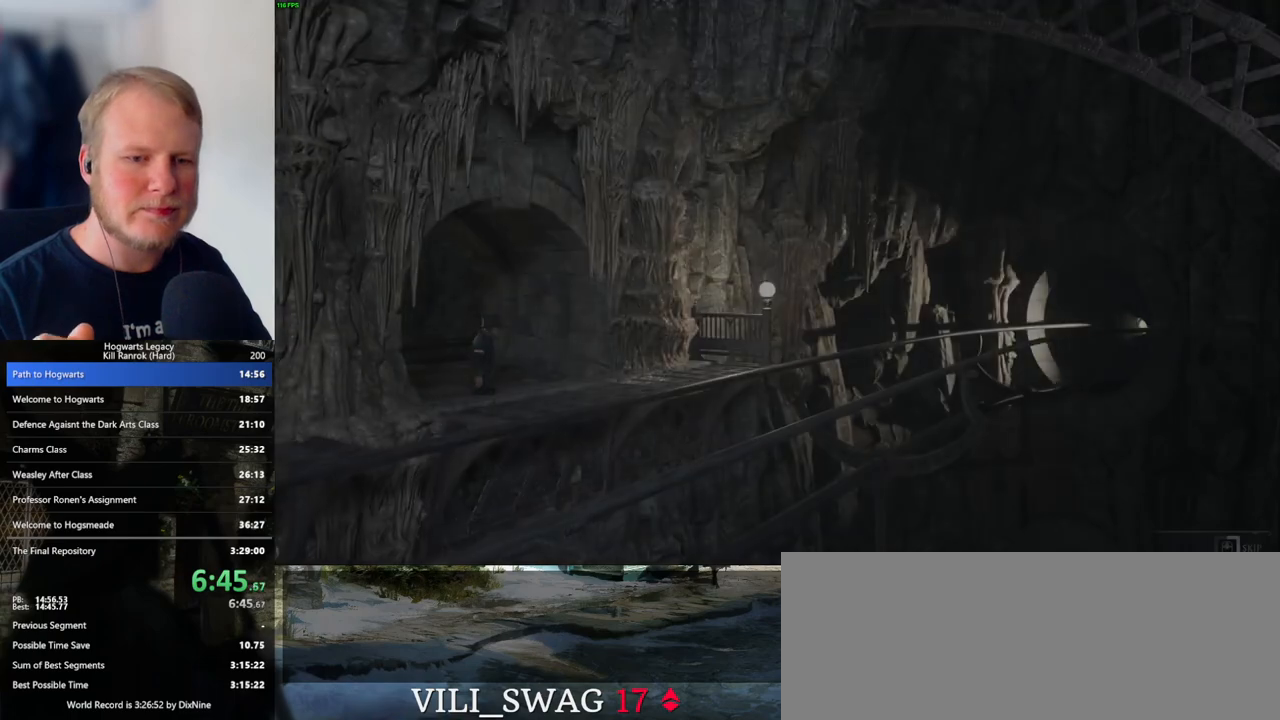
{"keys": ["q"], "mouse": [], "events": []}
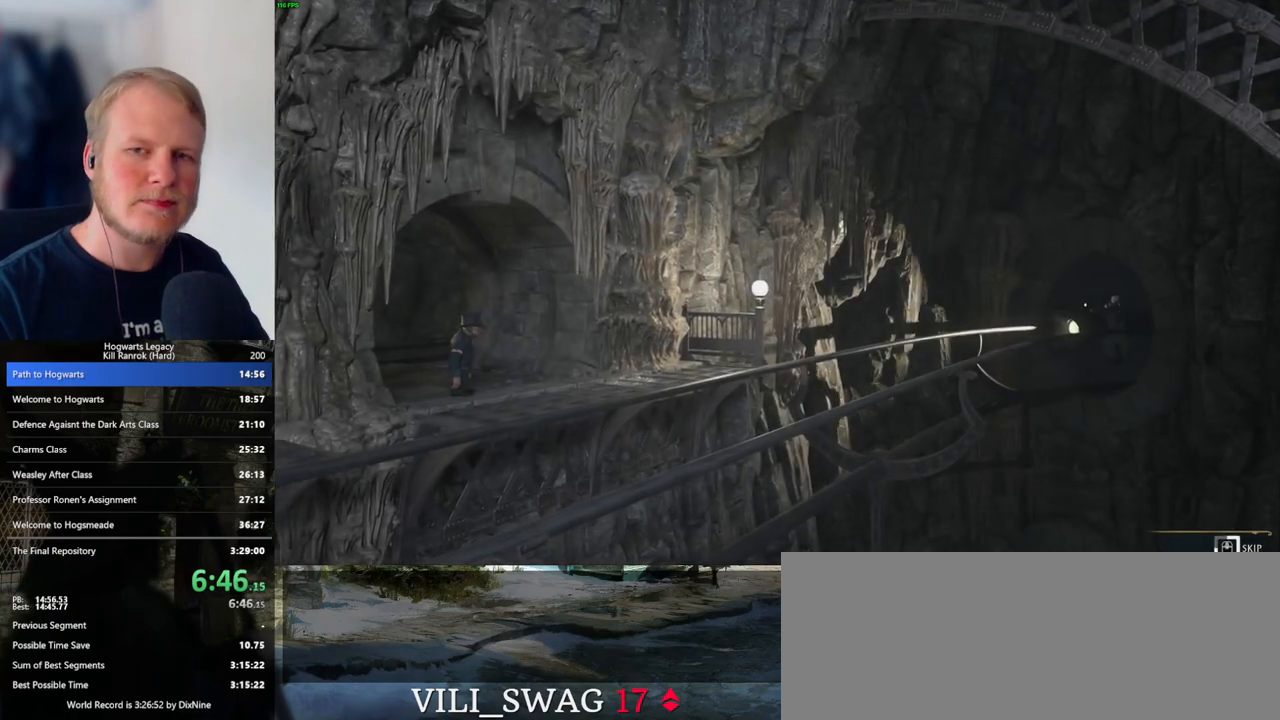
{"keys": ["q"], "mouse": [], "events": []}
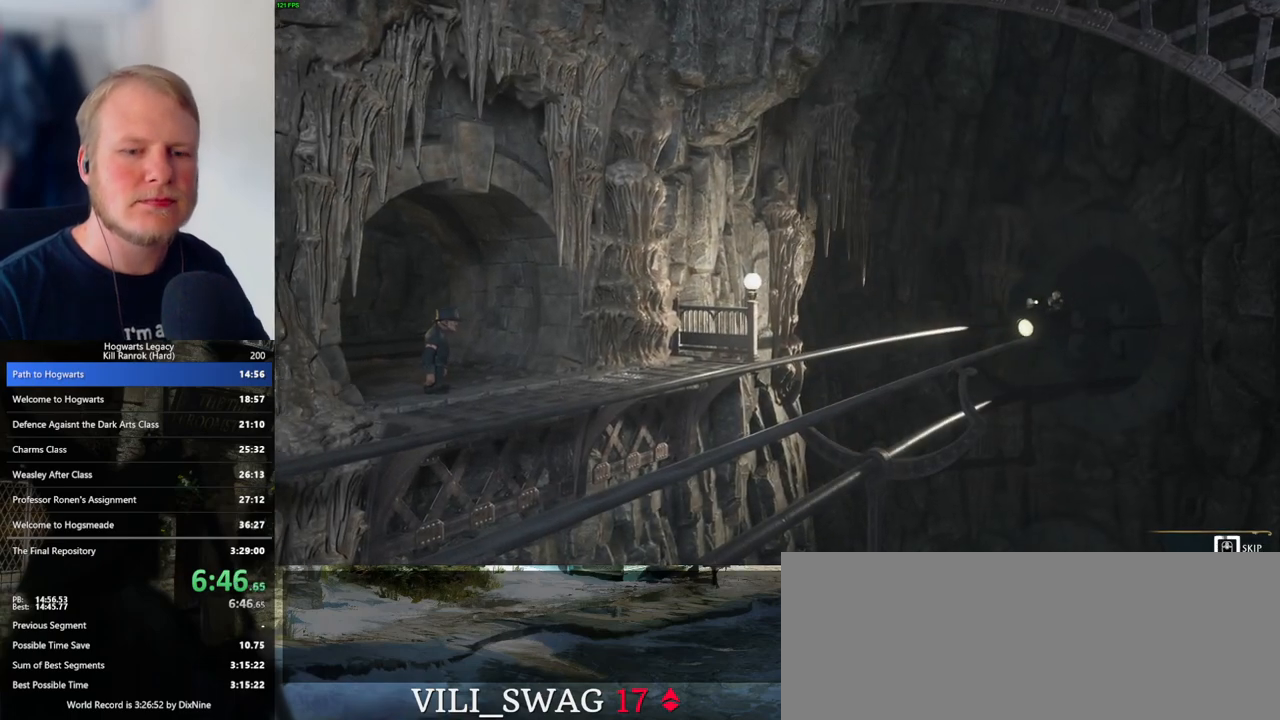
{"keys": ["q"], "mouse": [], "events": []}
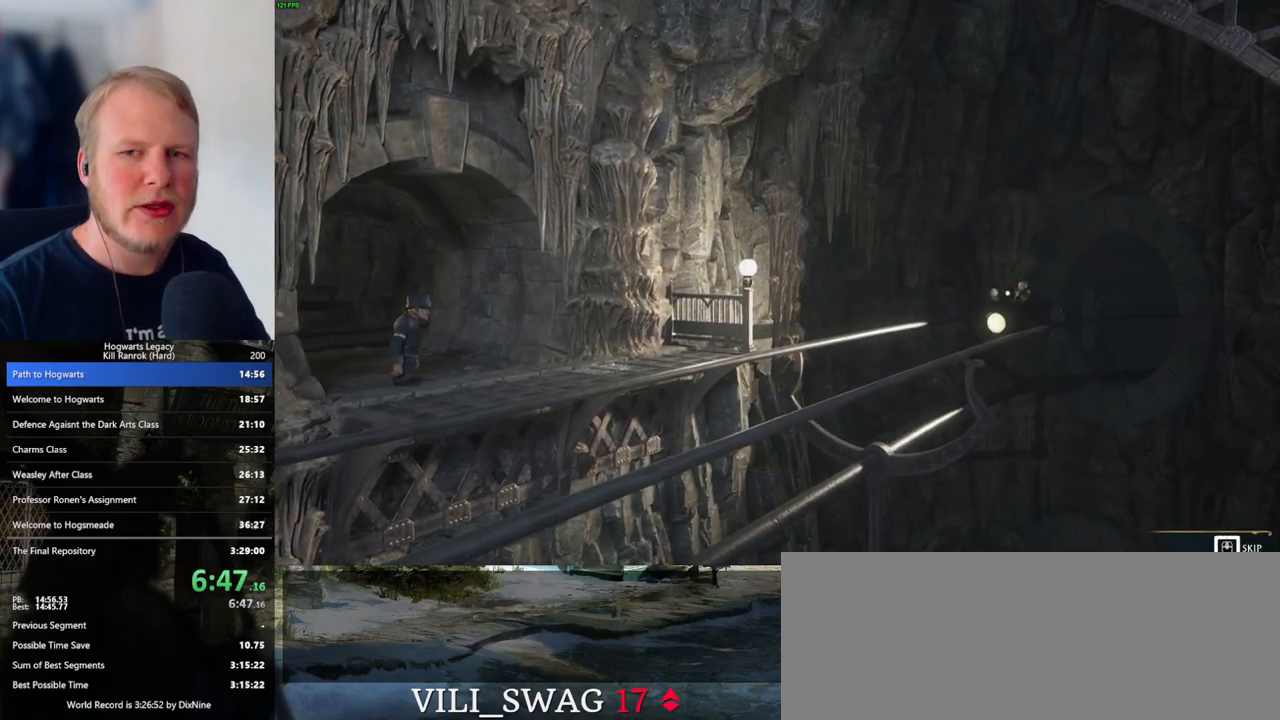
{"keys": ["q"], "mouse": [], "events": []}
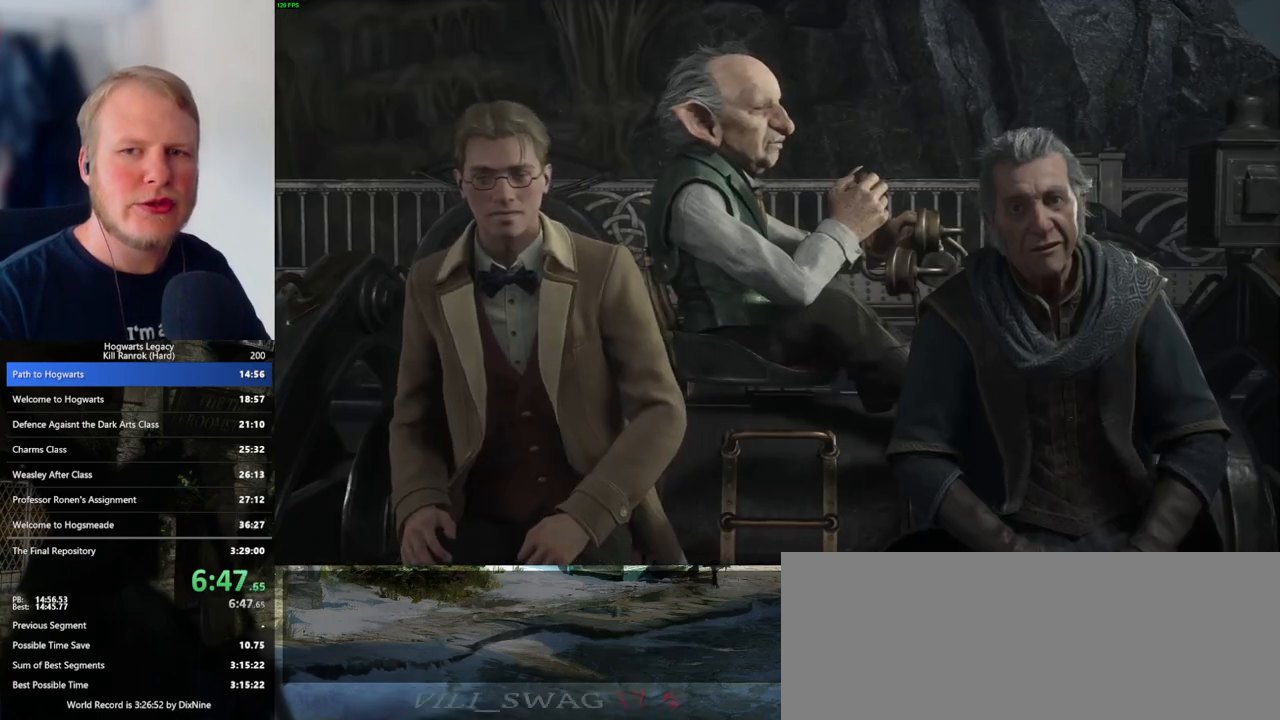
{"keys": [], "mouse": [], "events": [[317, "q", "up"]]}